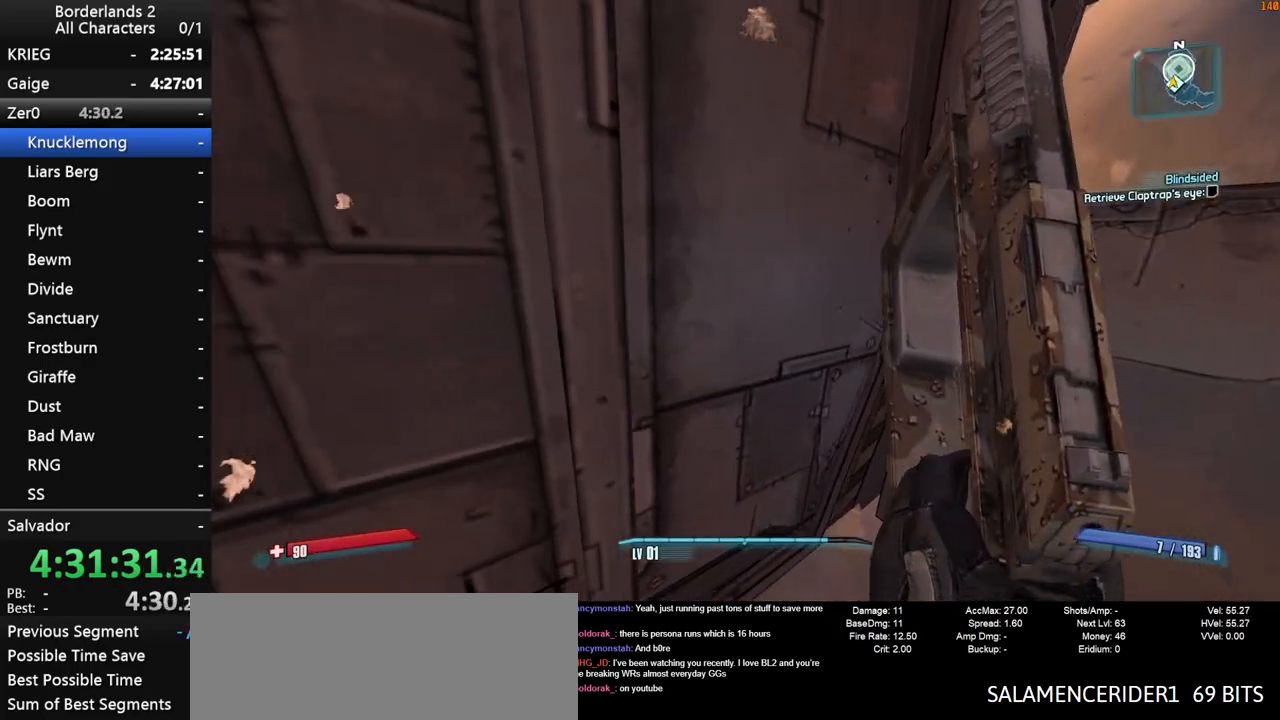
Gameplay with keyboard and mouse; each line is a JSON object with the keys and mouse buttons held at the frame after it. "events" lists presses ("down") and releases ("up") of "1", "2", "3", "4", "a", "b", "c", "ctrl", "d", "down", "e", "end", "escape", "f", "g", "left", "q", "r", "return", "right", "s", "shift", "space", "t", "tab", "up", "v", "w", "x", "y", "z", "mouse_left", "mouse_middle", "mouse_right", "mouse_wheel_up" and "mouse_wheel_down" between this image and that frame as [ms after this image, input, new state], when the widget could be followed in between. "mouse_left", "mouse_middle", "mouse_right", "mouse_wheel_up", "mouse_wheel_down" = the "left", "middle", "right", "wheel_up", "wheel_down" buttons of the "mouse" list. No other keys are recorded. "mouse_move" is the direction in which the mouse moves at that frame (one of eight, or "still"), when it could be read.
{"keys": ["a", "w"], "mouse": [], "mouse_move": "still", "events": []}
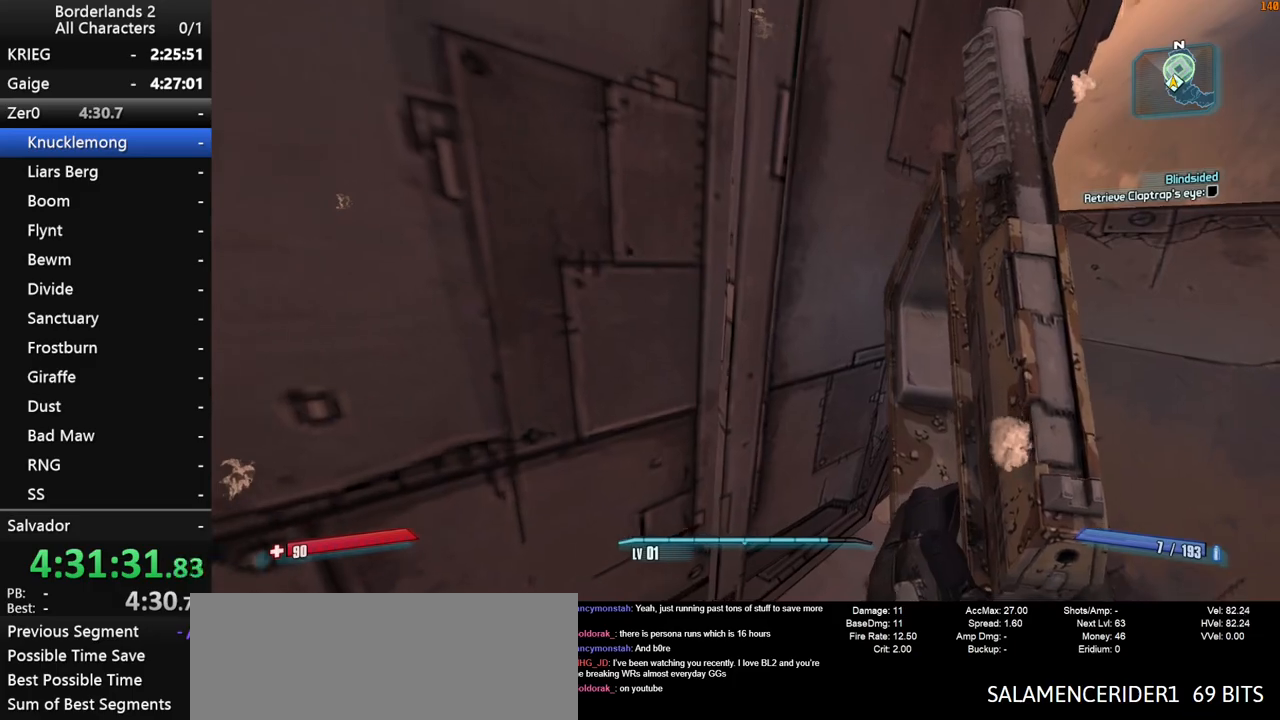
{"keys": ["a", "w"], "mouse": [], "mouse_move": "still", "events": []}
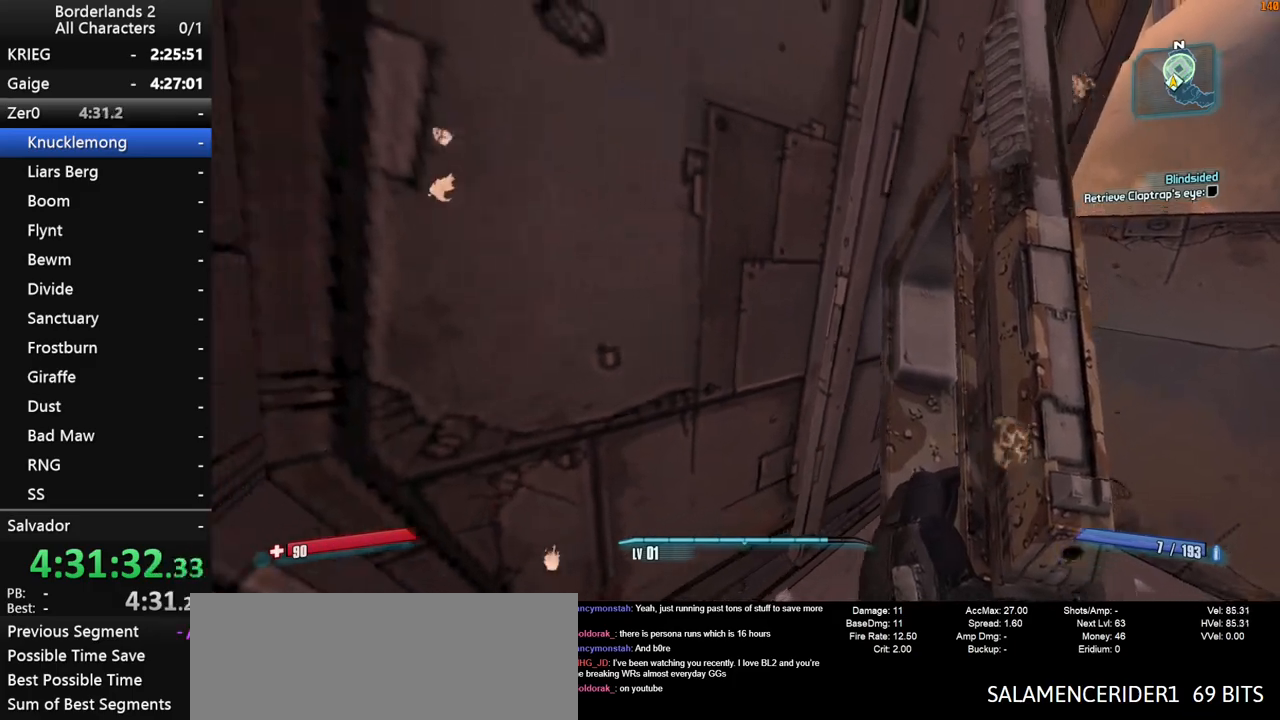
{"keys": ["w"], "mouse": [], "mouse_move": "left", "events": [[67, "a", "up"]]}
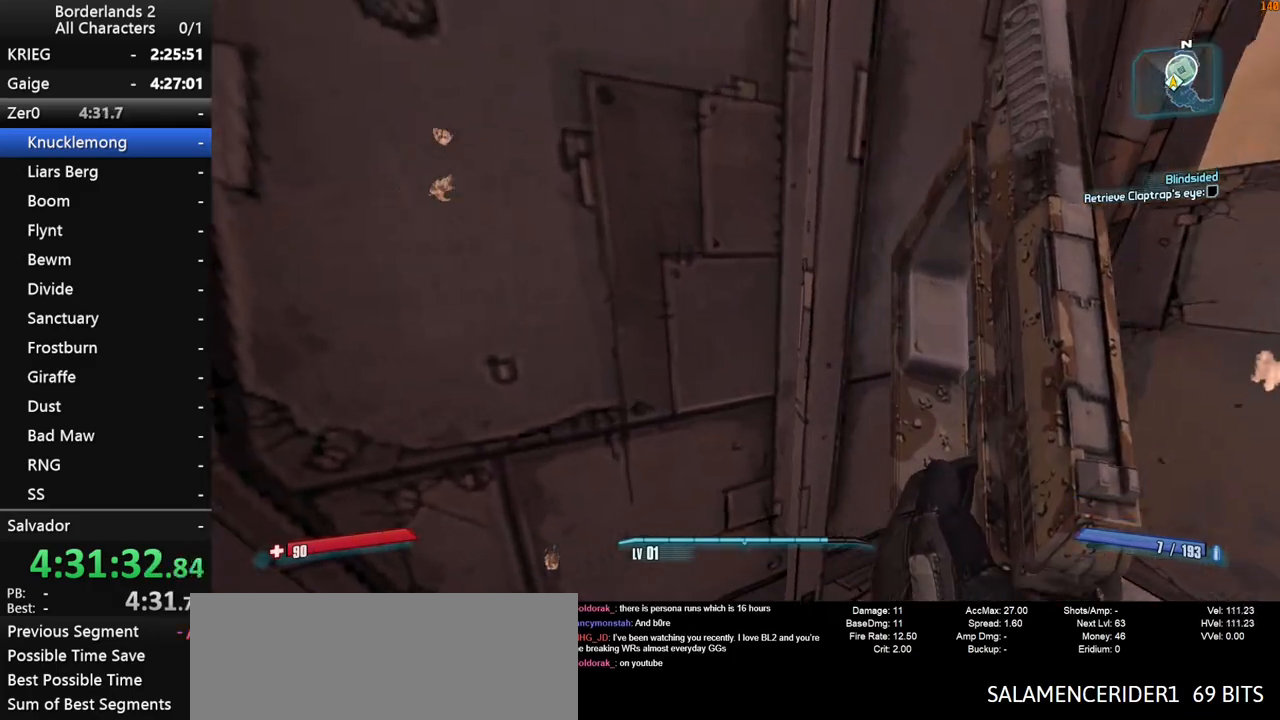
{"keys": ["w"], "mouse": [], "mouse_move": "still", "events": [[117, "a", "down"], [167, "v", "down"], [450, "a", "up"], [450, "v", "up"]]}
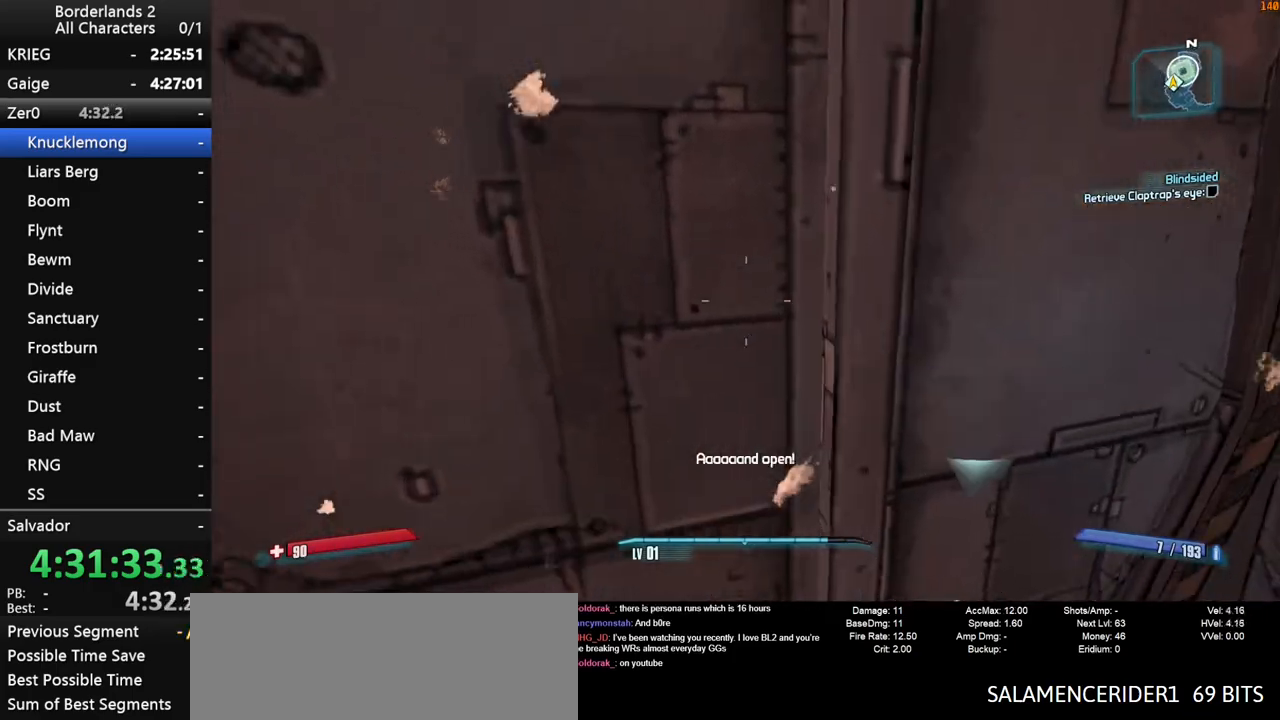
{"keys": ["w"], "mouse": [], "mouse_move": "still", "events": []}
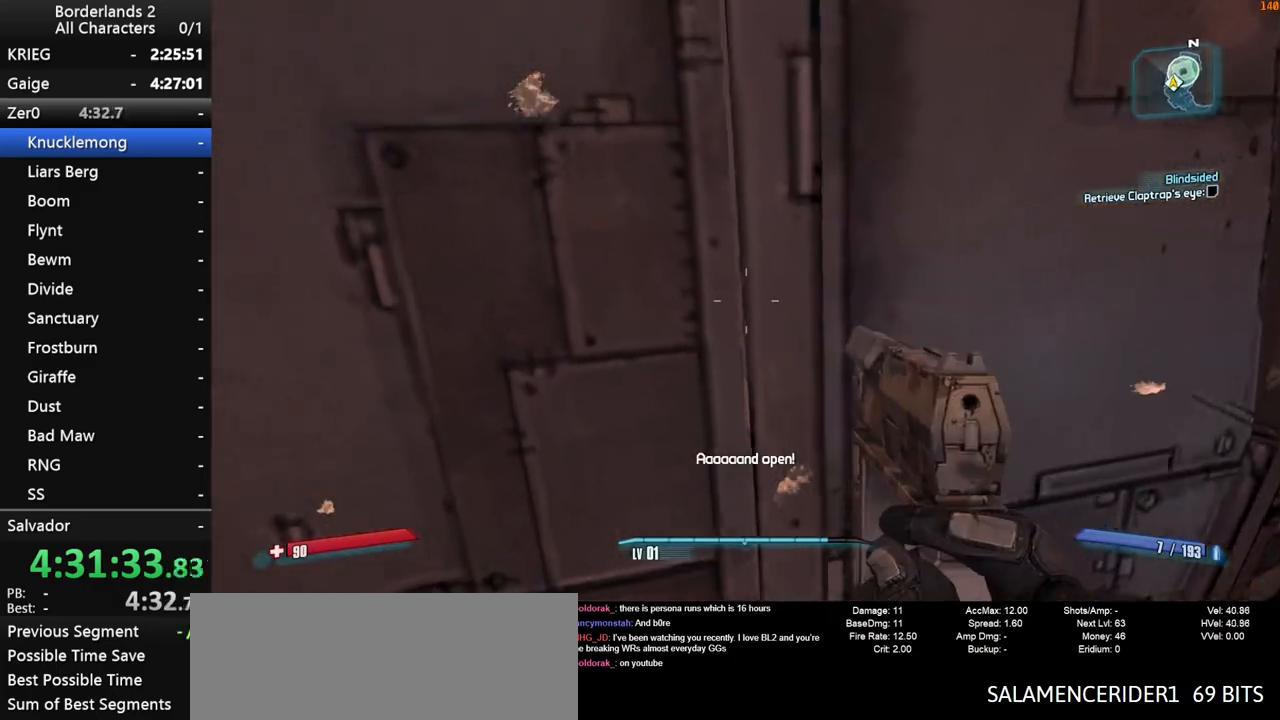
{"keys": ["shift", "w"], "mouse": [], "mouse_move": "still", "events": [[67, "shift", "down"], [100, "a", "down"], [150, "v", "down"], [200, "shift", "up"], [300, "shift", "down"], [333, "shift", "up"], [333, "v", "up"], [433, "a", "up"], [483, "shift", "down"]]}
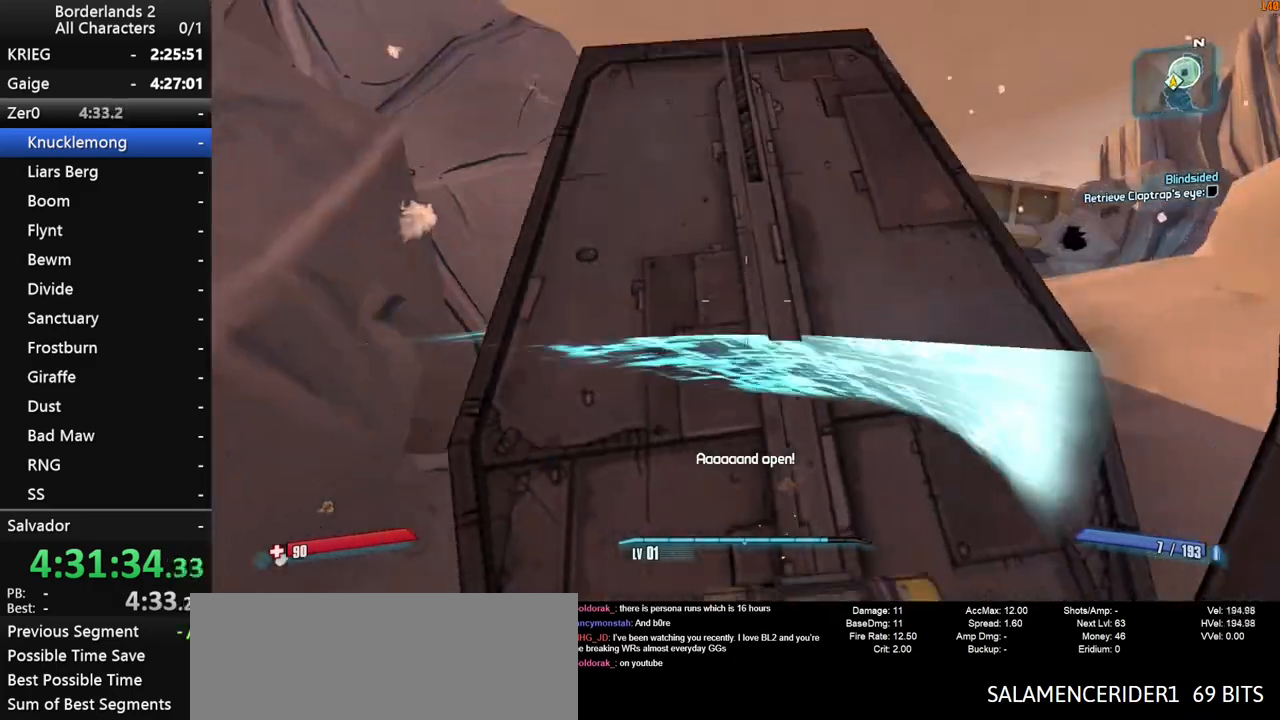
{"keys": ["shift", "w"], "mouse": [], "mouse_move": "right", "events": [[83, "shift", "up"], [83, "v", "down"], [167, "v", "up"], [217, "shift", "down"], [267, "v", "down"], [317, "shift", "up"], [350, "v", "up"], [500, "shift", "down"]]}
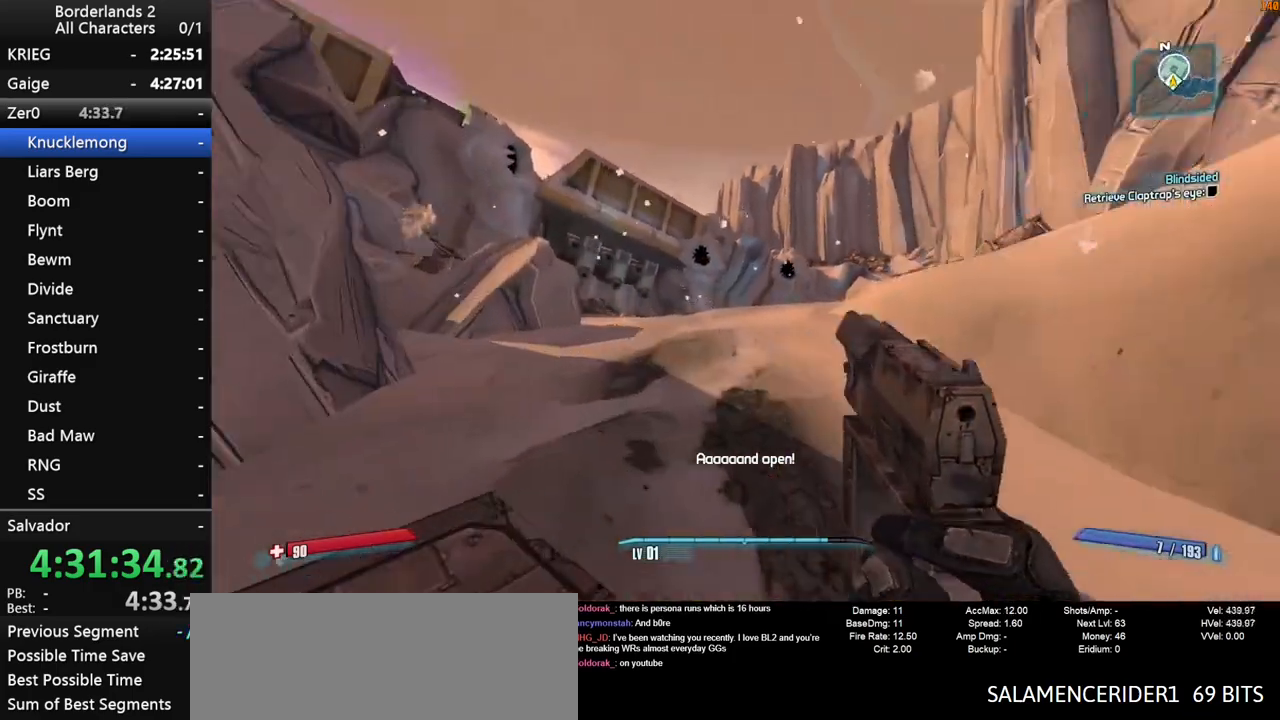
{"keys": ["w"], "mouse": [], "mouse_move": "still", "events": [[133, "shift", "up"], [183, "shift", "down"], [233, "a", "down"], [283, "shift", "up"], [467, "a", "up"]]}
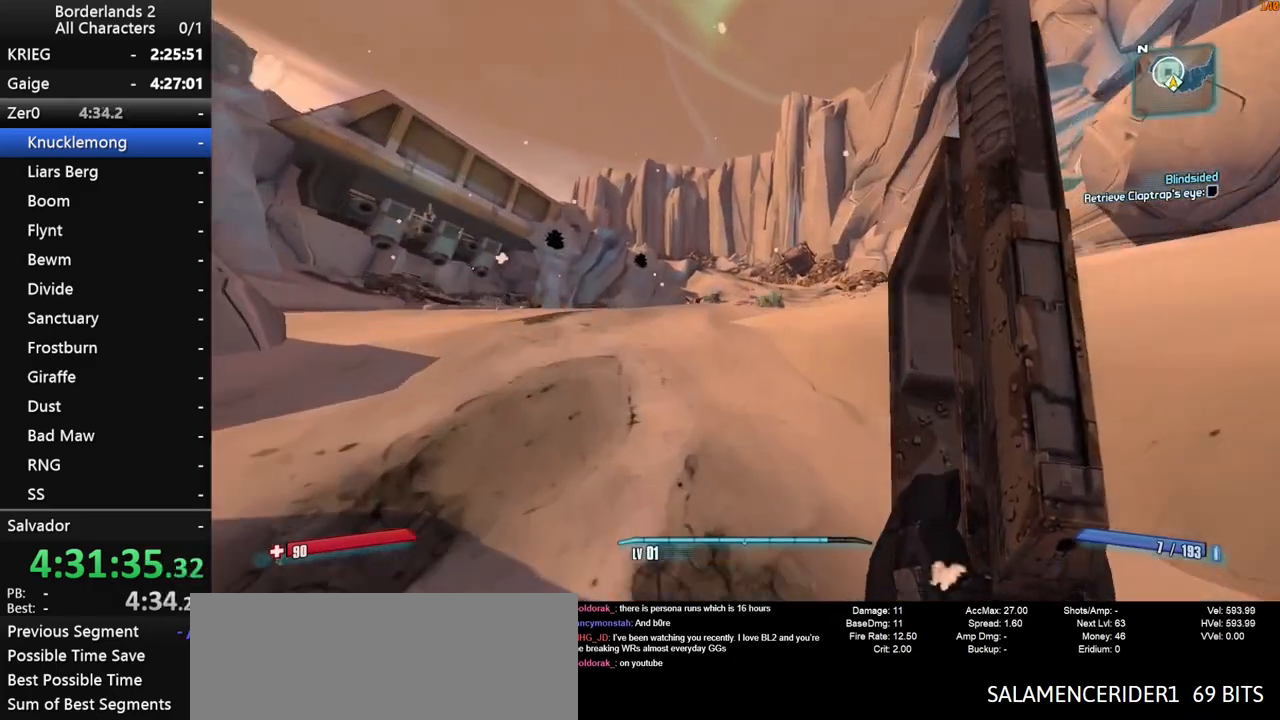
{"keys": ["d", "shift", "w"], "mouse": ["left", "right"], "mouse_move": "still", "events": [[67, "space", "down"], [250, "mouse_right", "down"], [250, "shift", "down"], [300, "d", "down"], [383, "space", "up"], [483, "mouse_left", "down"]]}
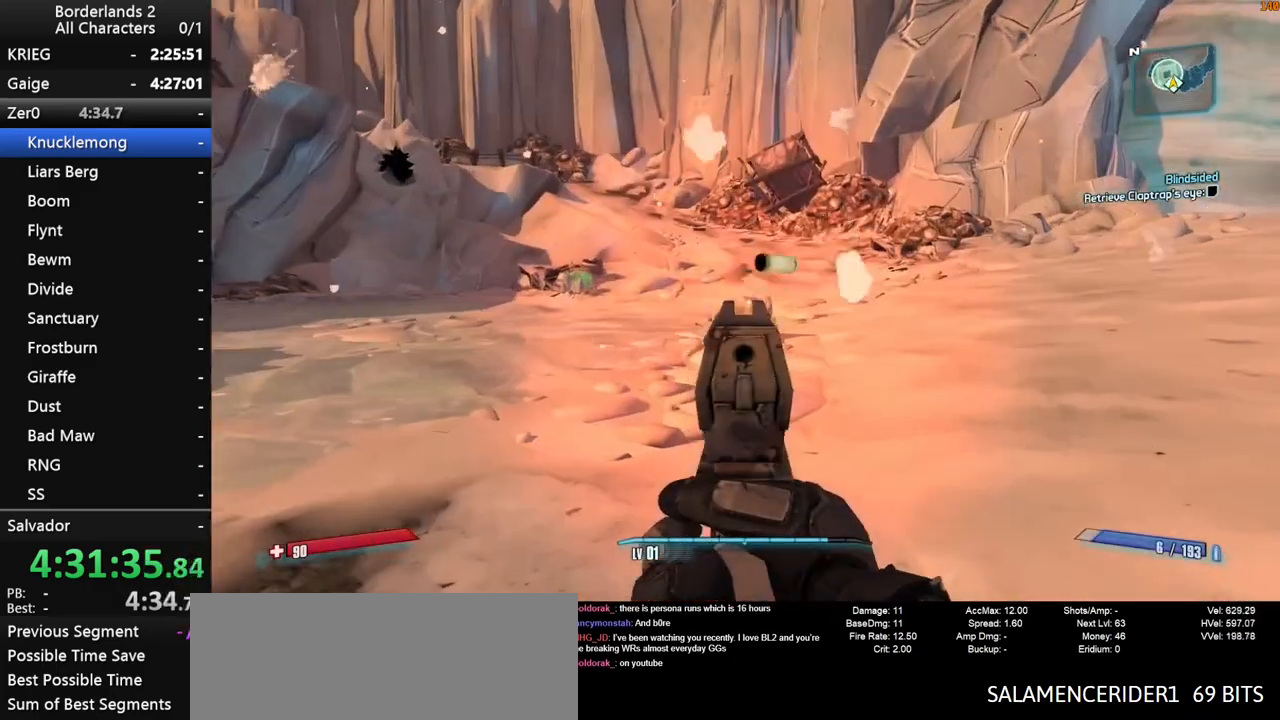
{"keys": ["w"], "mouse": [], "mouse_move": "still", "events": [[33, "mouse_left", "up"], [33, "mouse_right", "up"], [33, "shift", "up"], [500, "d", "up"]]}
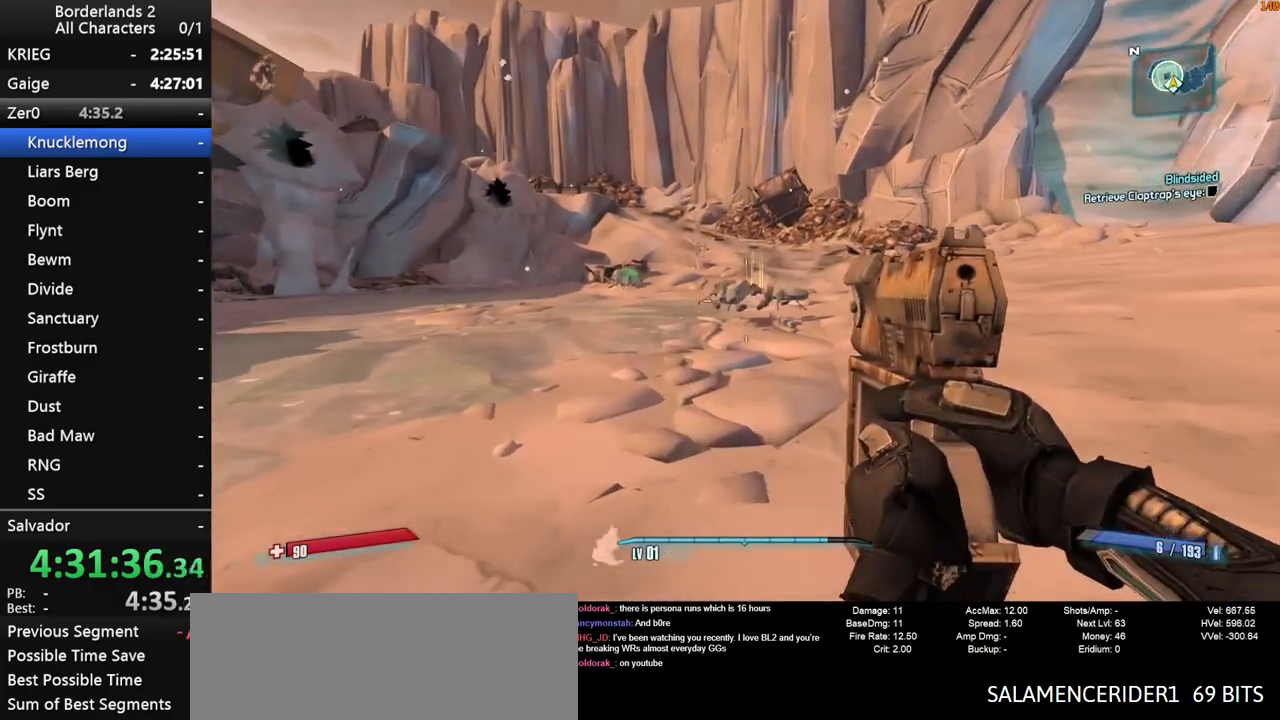
{"keys": ["d", "shift", "w"], "mouse": ["right"], "mouse_move": "still", "events": [[83, "shift", "down"], [133, "space", "down"], [233, "d", "down"], [283, "space", "up"], [333, "mouse_right", "down"]]}
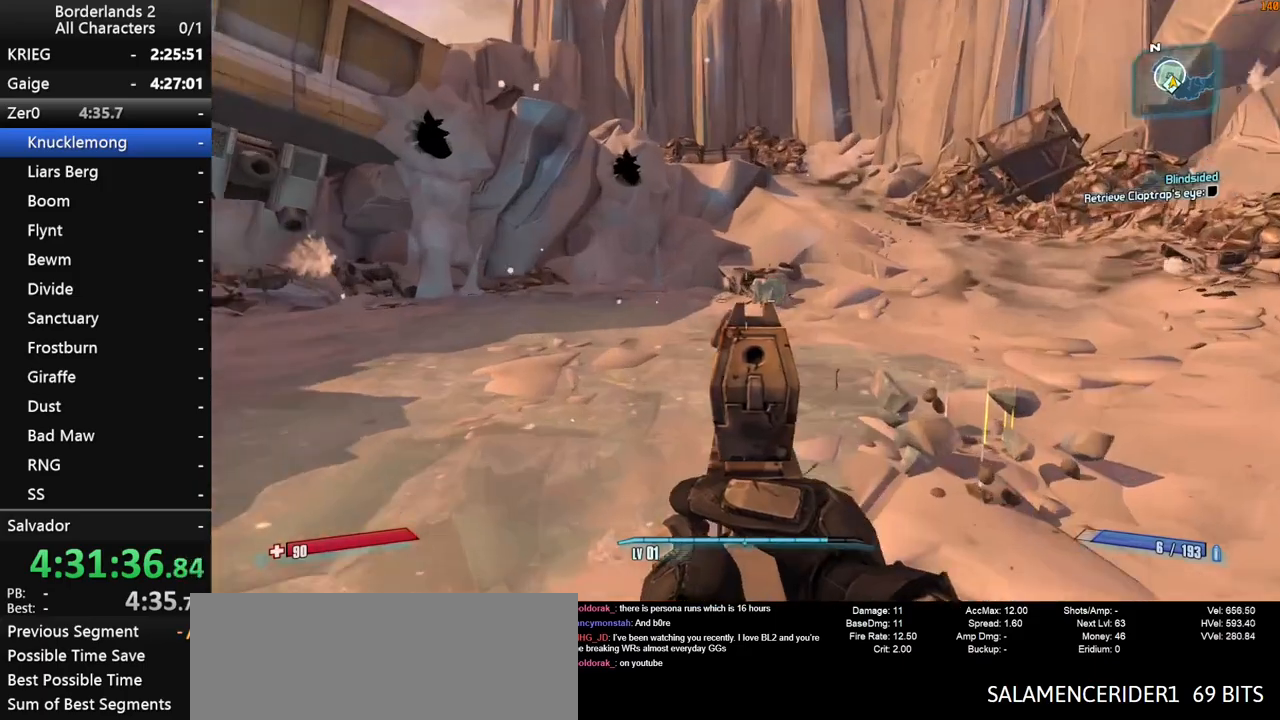
{"keys": ["d", "w"], "mouse": [], "mouse_move": "still", "events": [[250, "mouse_left", "down"], [350, "mouse_right", "up"], [383, "mouse_left", "up"], [383, "shift", "up"]]}
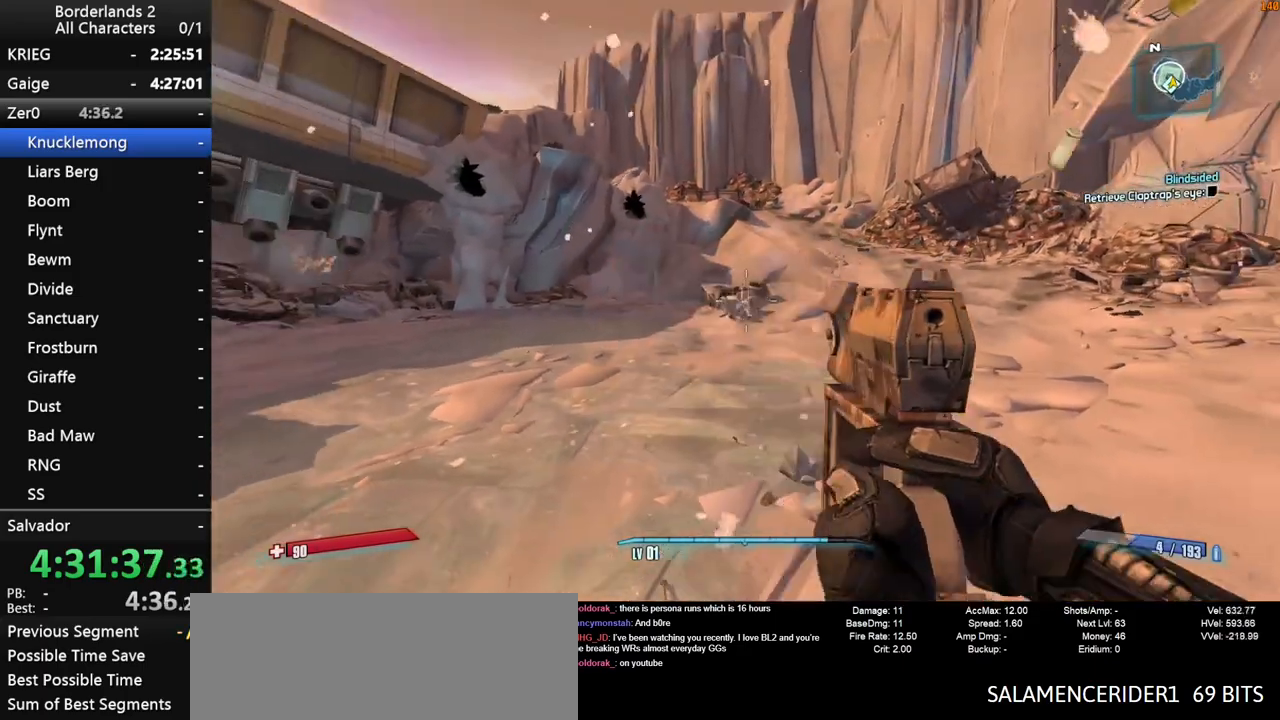
{"keys": ["shift", "w"], "mouse": [], "mouse_move": "still", "events": [[350, "shift", "down"], [450, "d", "up"]]}
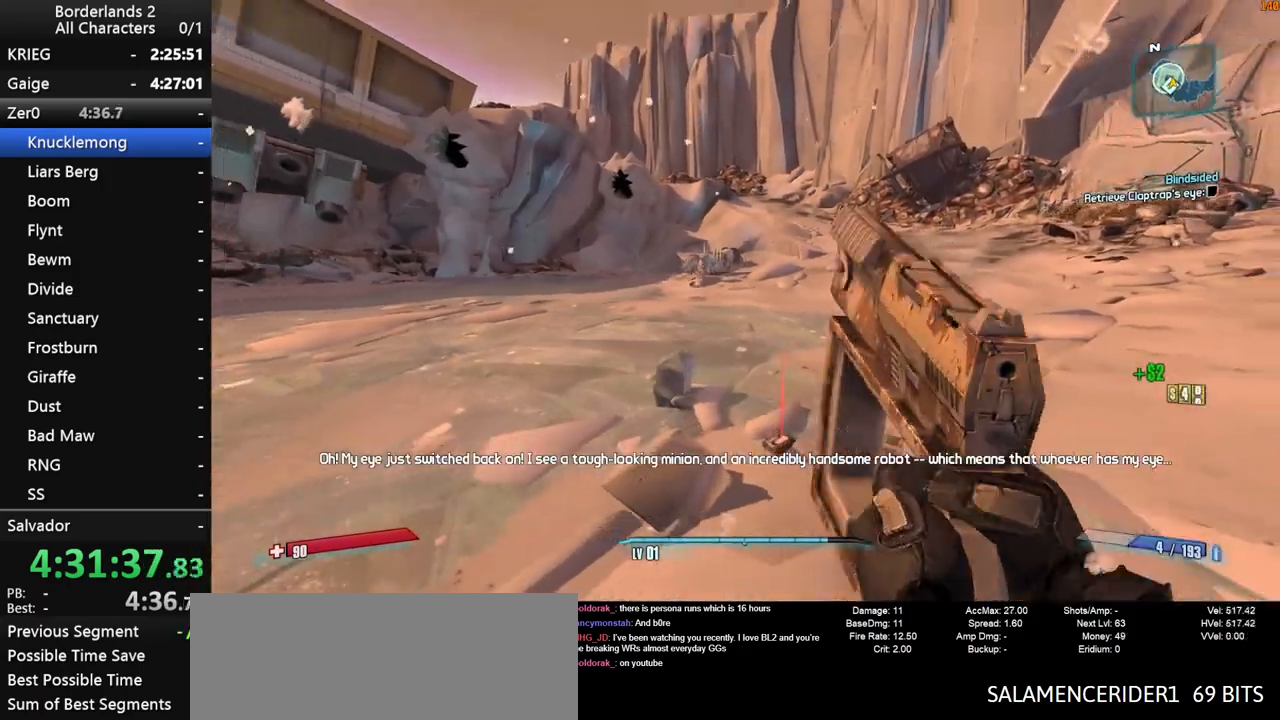
{"keys": [], "mouse": [], "mouse_move": "still", "events": [[133, "space", "down"], [283, "shift", "up"], [283, "space", "up"], [417, "w", "up"]]}
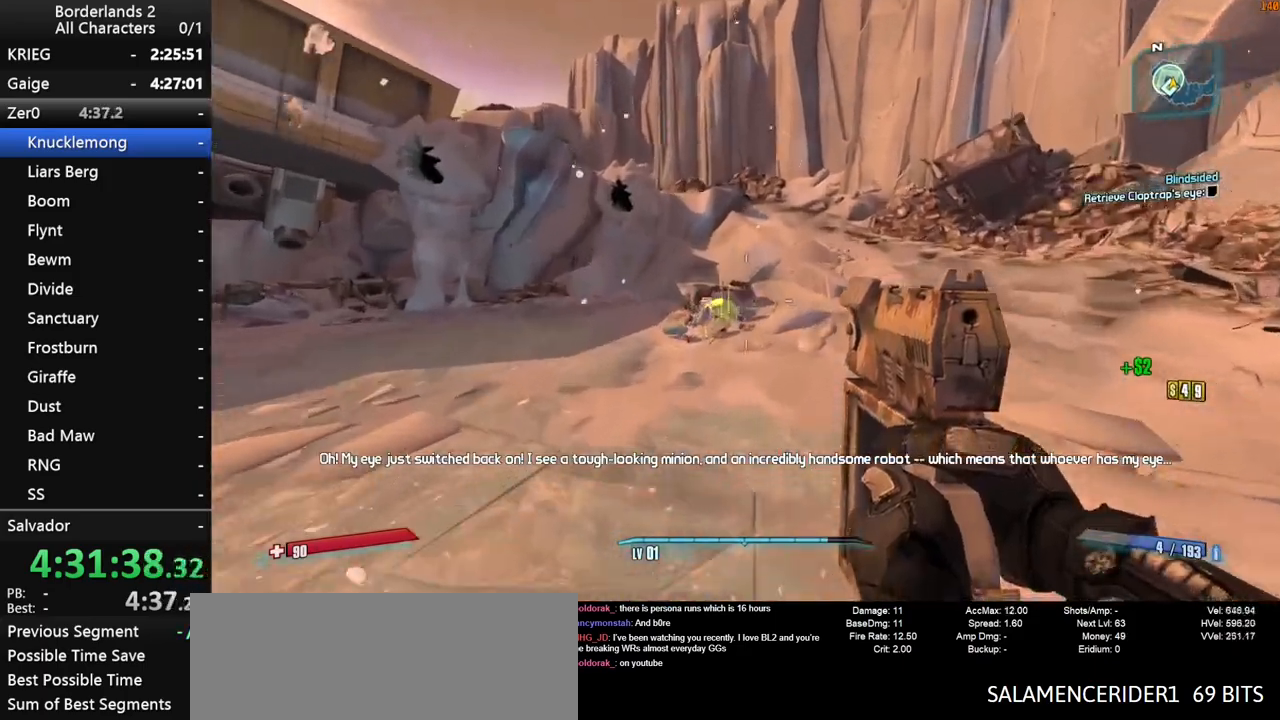
{"keys": ["w"], "mouse": [], "mouse_move": "still", "events": [[17, "q", "down"], [67, "e", "down"], [117, "q", "up"], [200, "e", "up"], [250, "w", "down"]]}
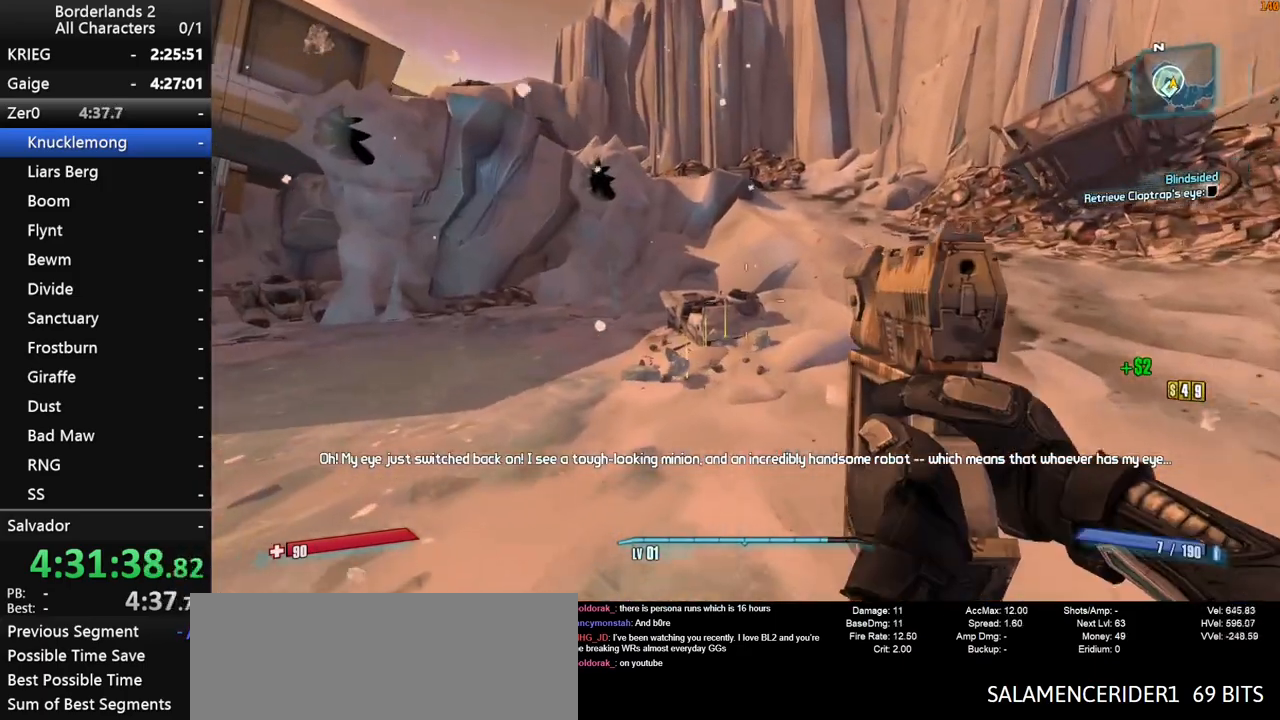
{"keys": ["a", "shift", "w"], "mouse": [], "mouse_move": "still", "events": [[117, "shift", "down"], [317, "a", "down"]]}
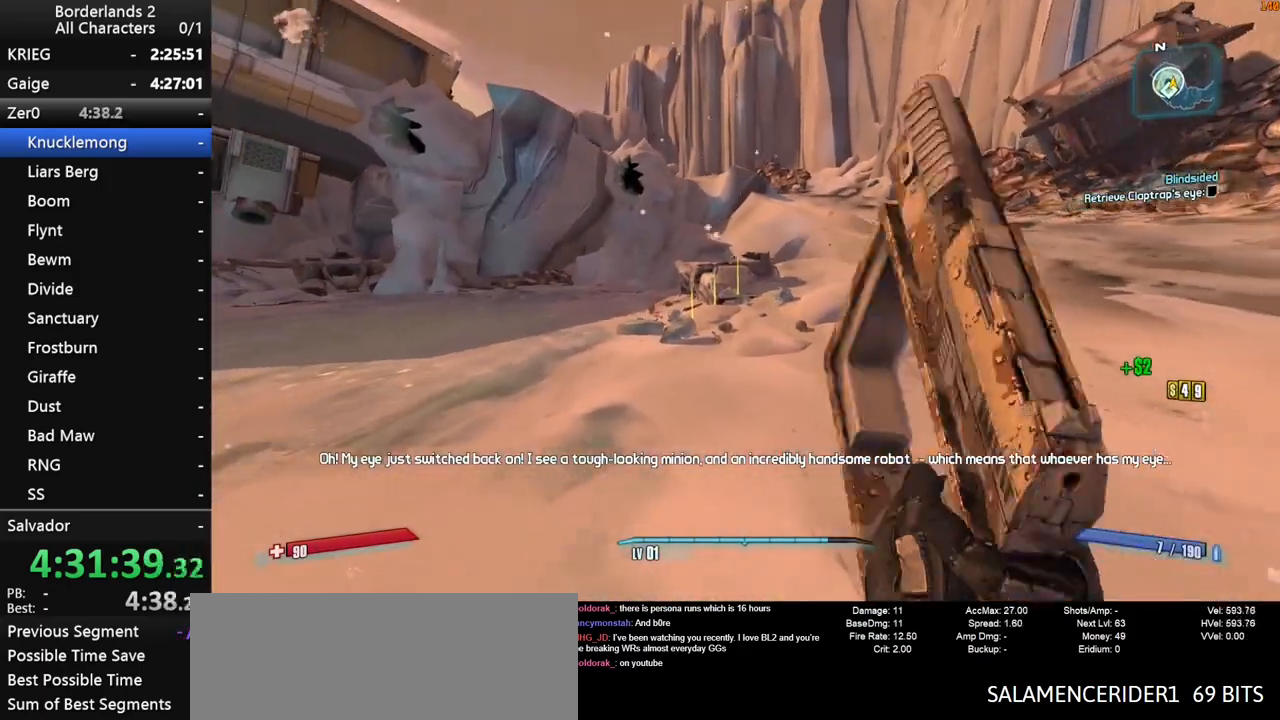
{"keys": ["a", "shift", "w"], "mouse": [], "mouse_move": "right", "events": []}
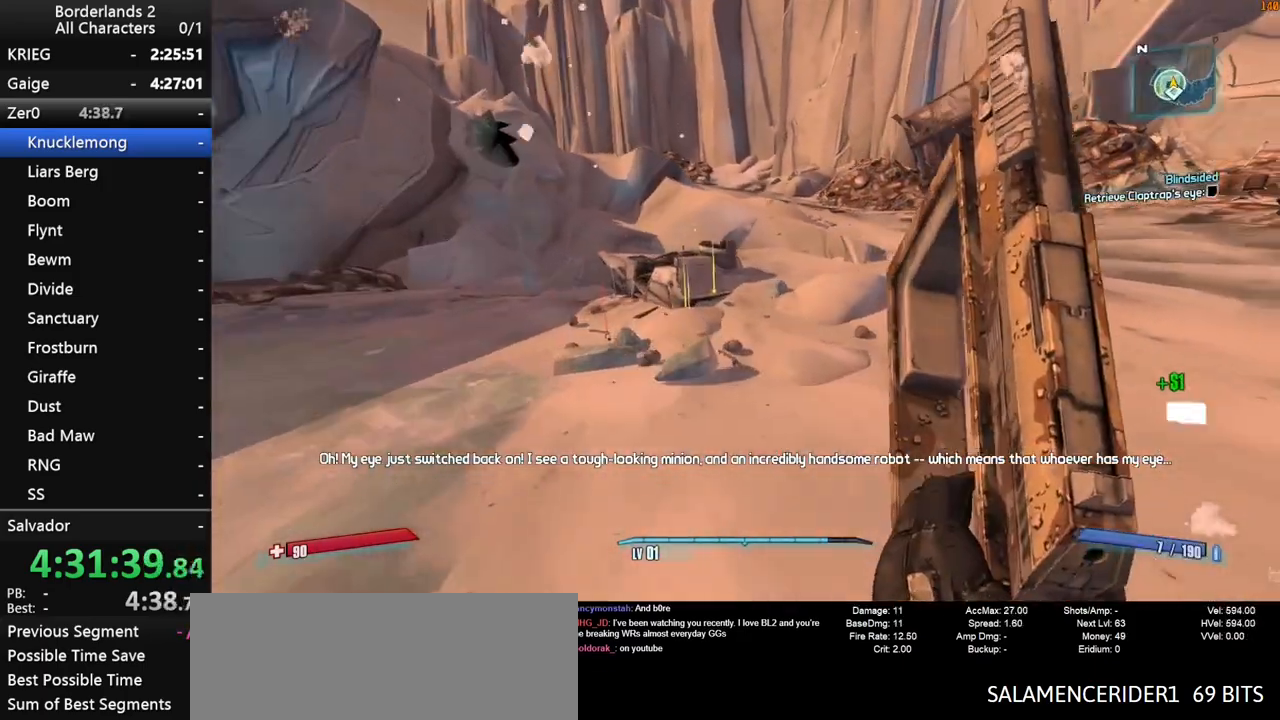
{"keys": ["w"], "mouse": [], "mouse_move": "down", "events": [[200, "a", "up"], [250, "shift", "up"], [350, "shift", "down"], [483, "shift", "up"]]}
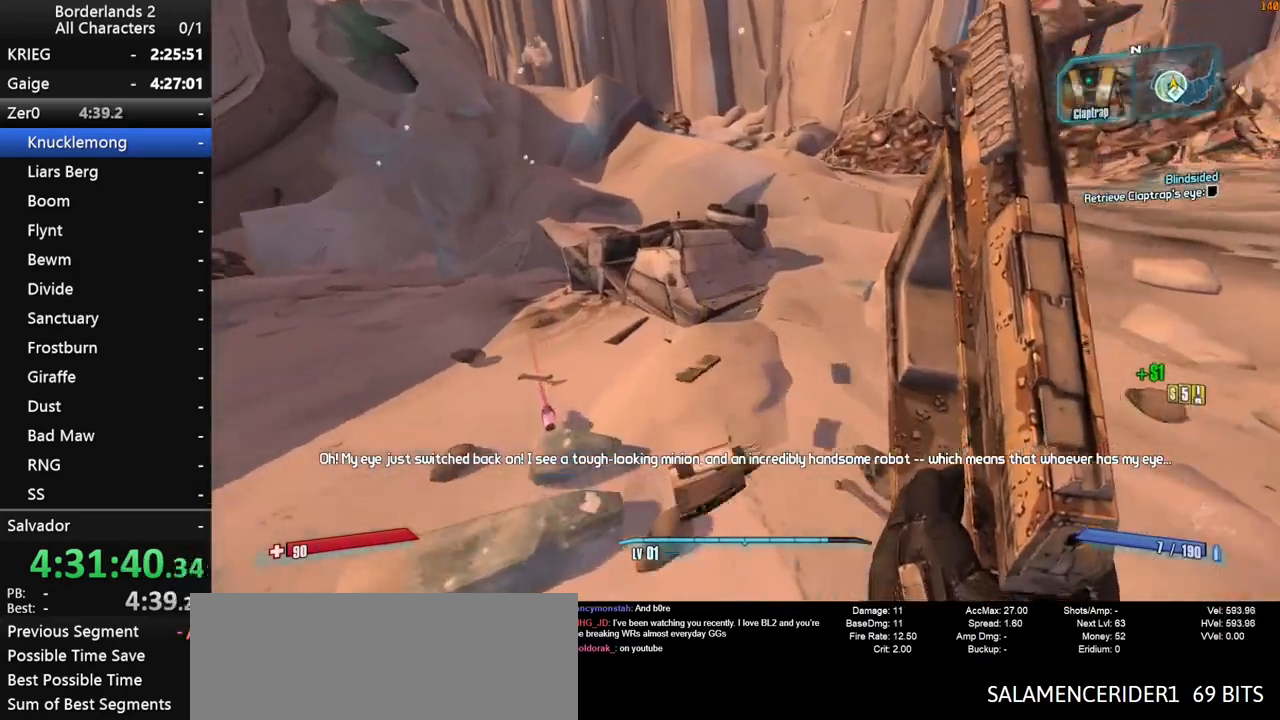
{"keys": ["d", "space", "w"], "mouse": [], "mouse_move": "still", "events": [[33, "space", "down"], [167, "d", "down"]]}
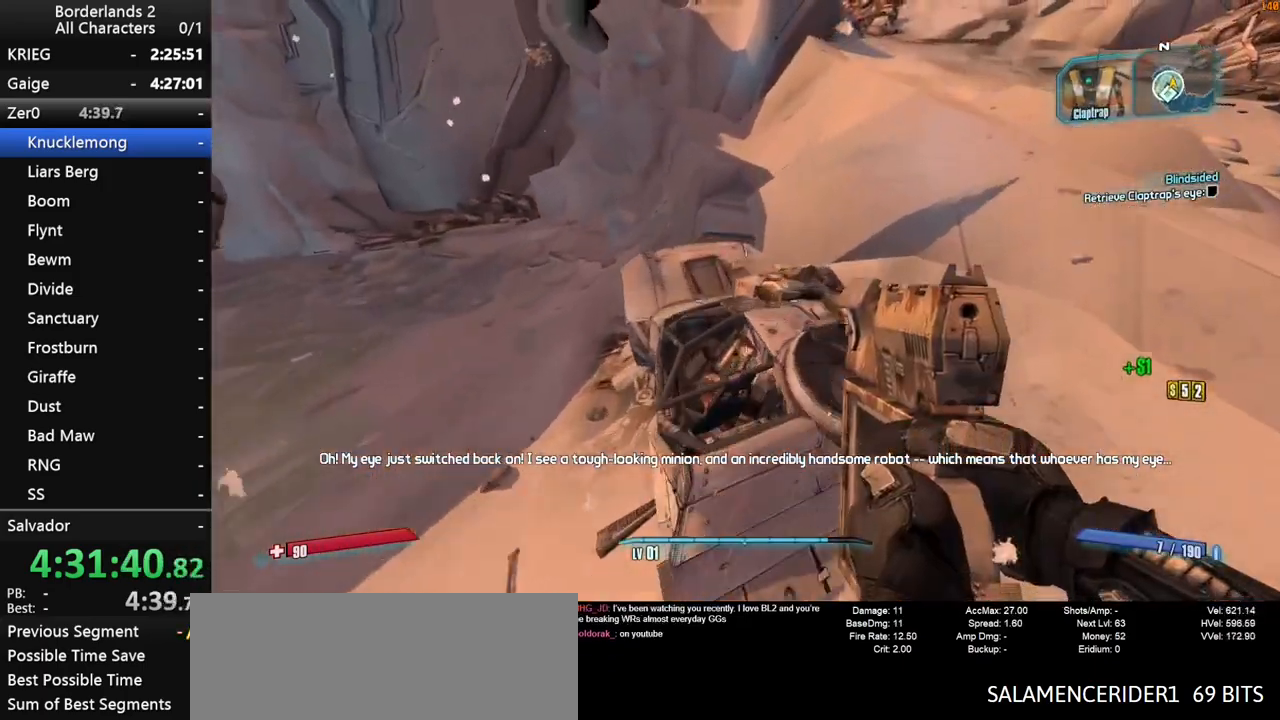
{"keys": [], "mouse": [], "mouse_move": "left", "events": [[50, "space", "up"], [183, "d", "up"], [283, "d", "down"], [333, "w", "up"], [467, "d", "up"]]}
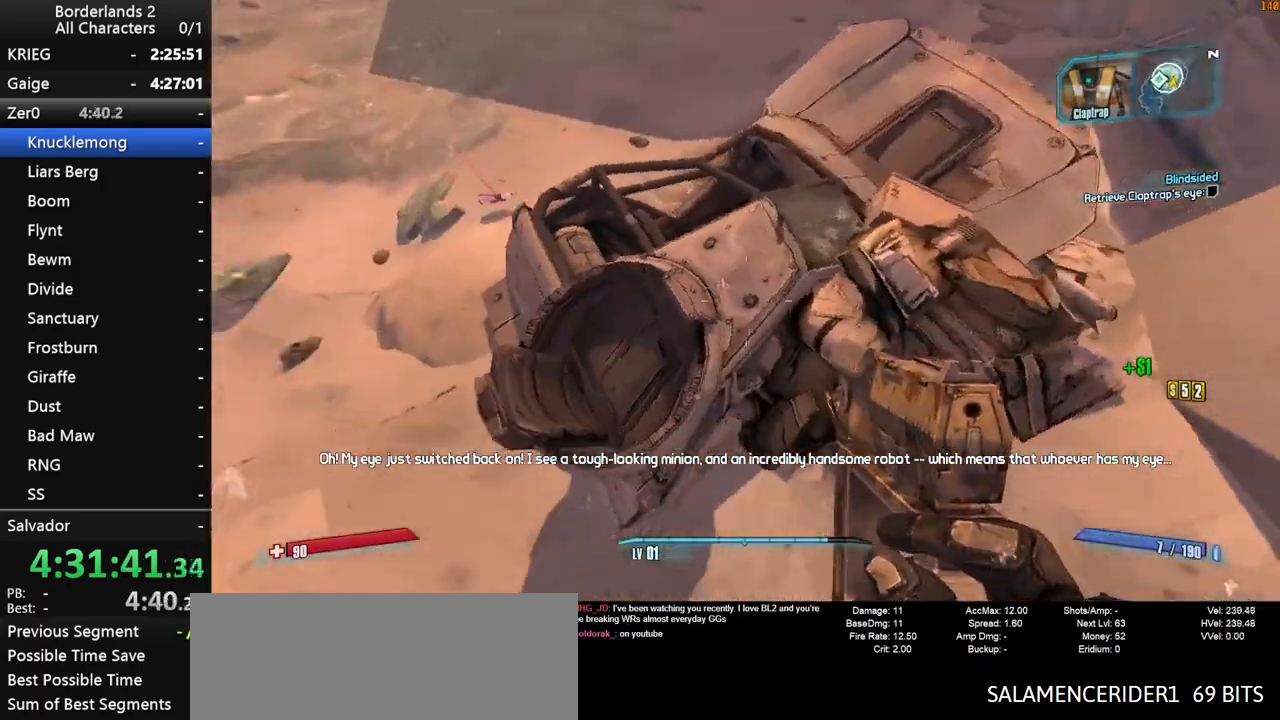
{"keys": [], "mouse": [], "mouse_move": "up", "events": [[17, "a", "down"], [200, "a", "up"], [200, "w", "down"], [483, "w", "up"]]}
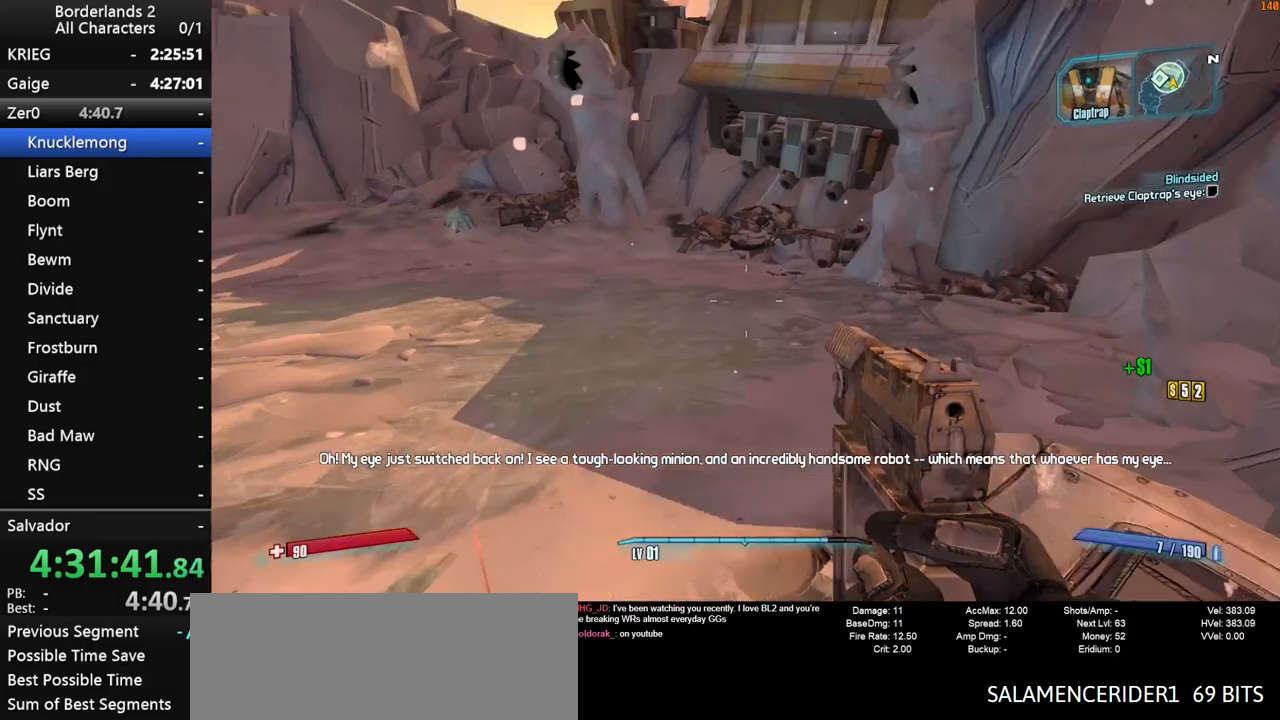
{"keys": ["s"], "mouse": [], "mouse_move": "still", "events": [[167, "q", "down"], [217, "e", "down"], [217, "q", "up"], [267, "e", "up"], [500, "s", "down"]]}
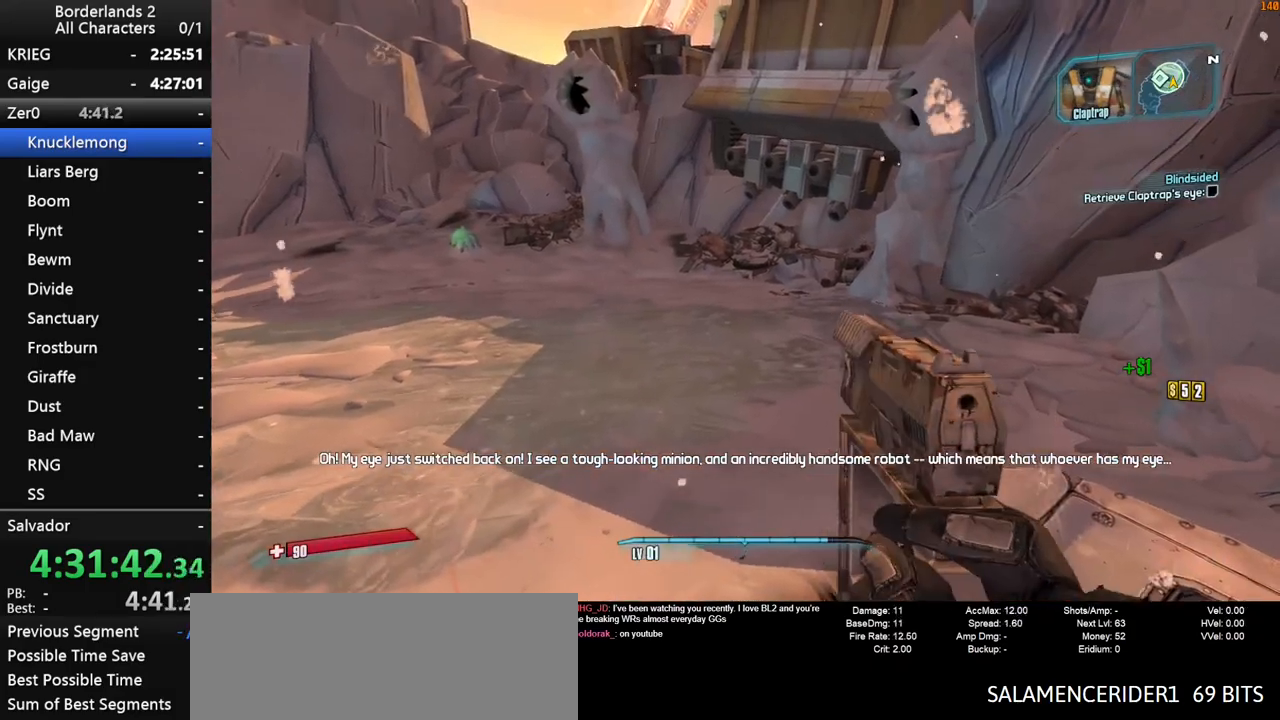
{"keys": ["d", "s"], "mouse": [], "mouse_move": "still", "events": [[467, "d", "down"]]}
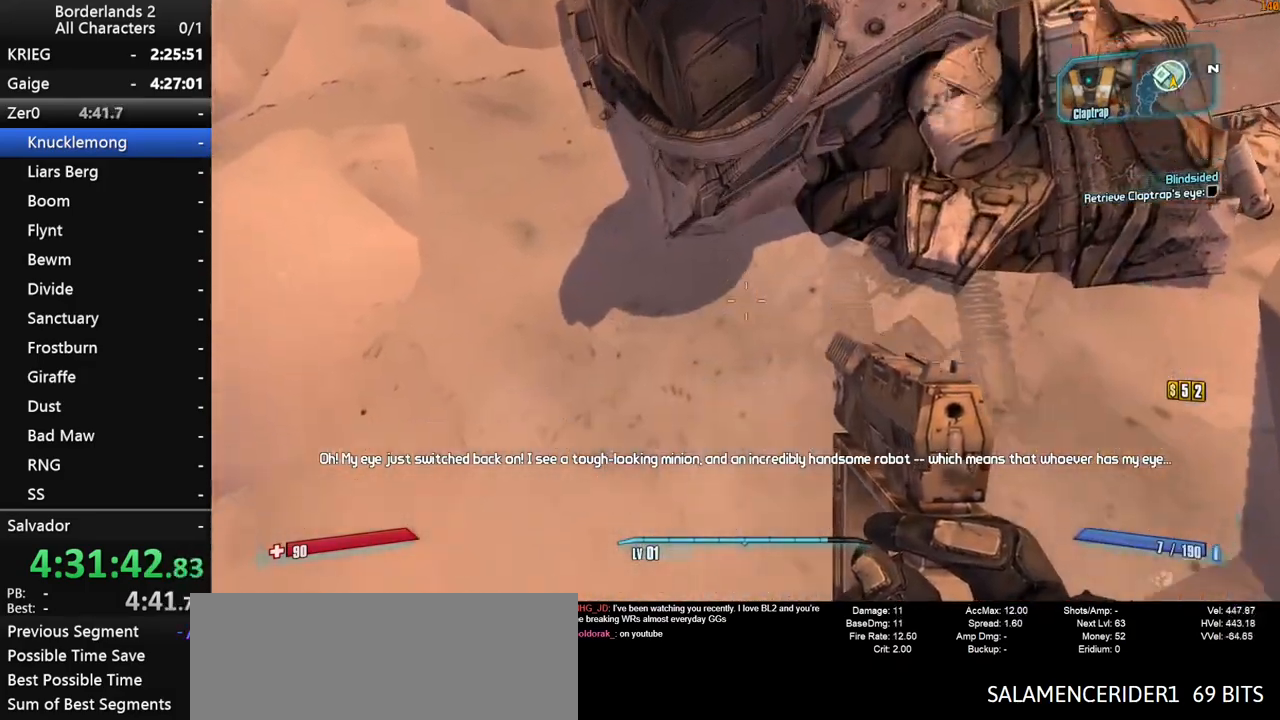
{"keys": ["d", "w"], "mouse": [], "mouse_move": "still", "events": [[17, "s", "up"], [67, "d", "up"], [200, "w", "down"], [300, "d", "down"]]}
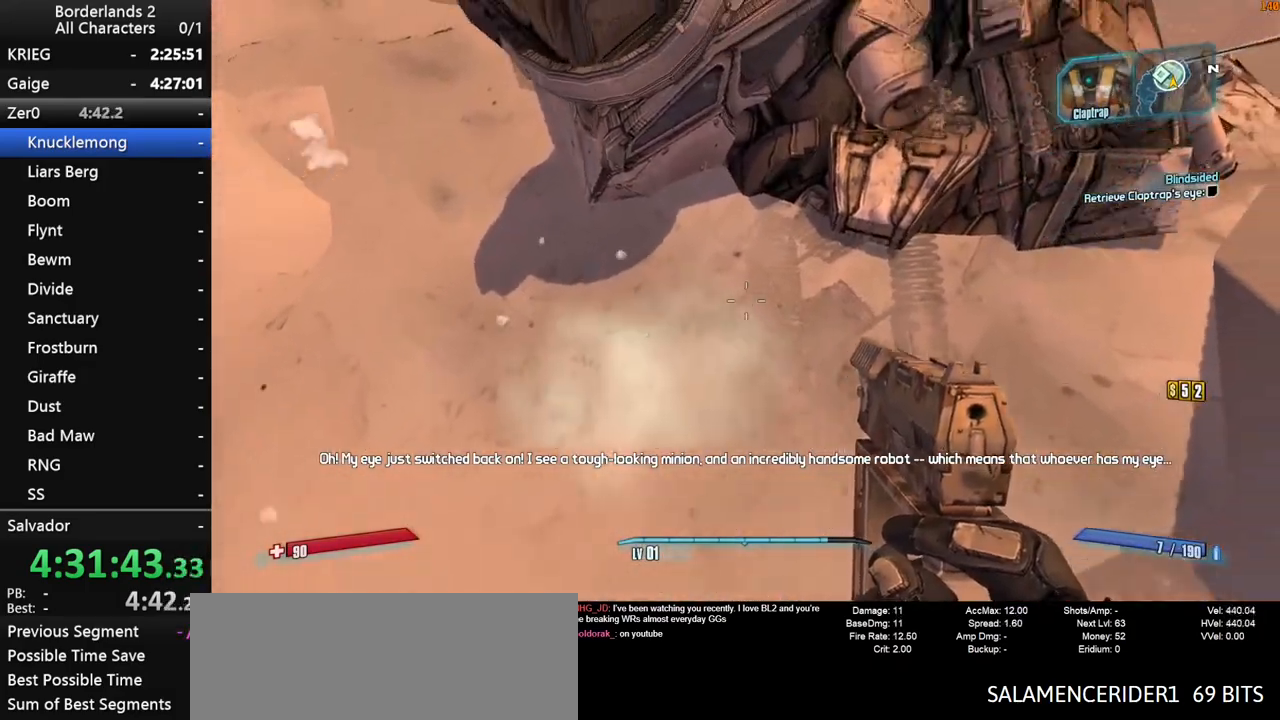
{"keys": [], "mouse": [], "mouse_move": "still", "events": [[83, "d", "up"], [117, "w", "up"], [400, "a", "down"], [400, "s", "down"], [450, "a", "up"], [450, "s", "up"]]}
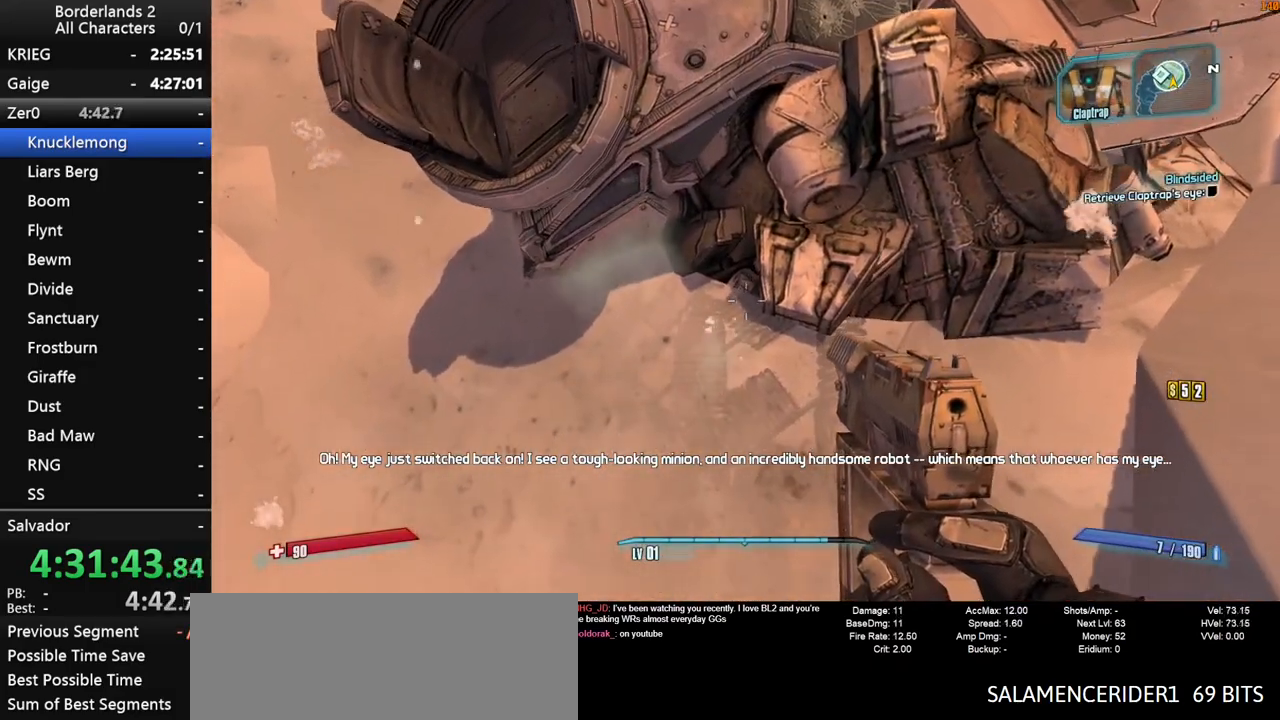
{"keys": [], "mouse": [], "mouse_move": "still", "events": [[183, "d", "down"], [183, "s", "down"], [233, "d", "up"], [233, "s", "up"]]}
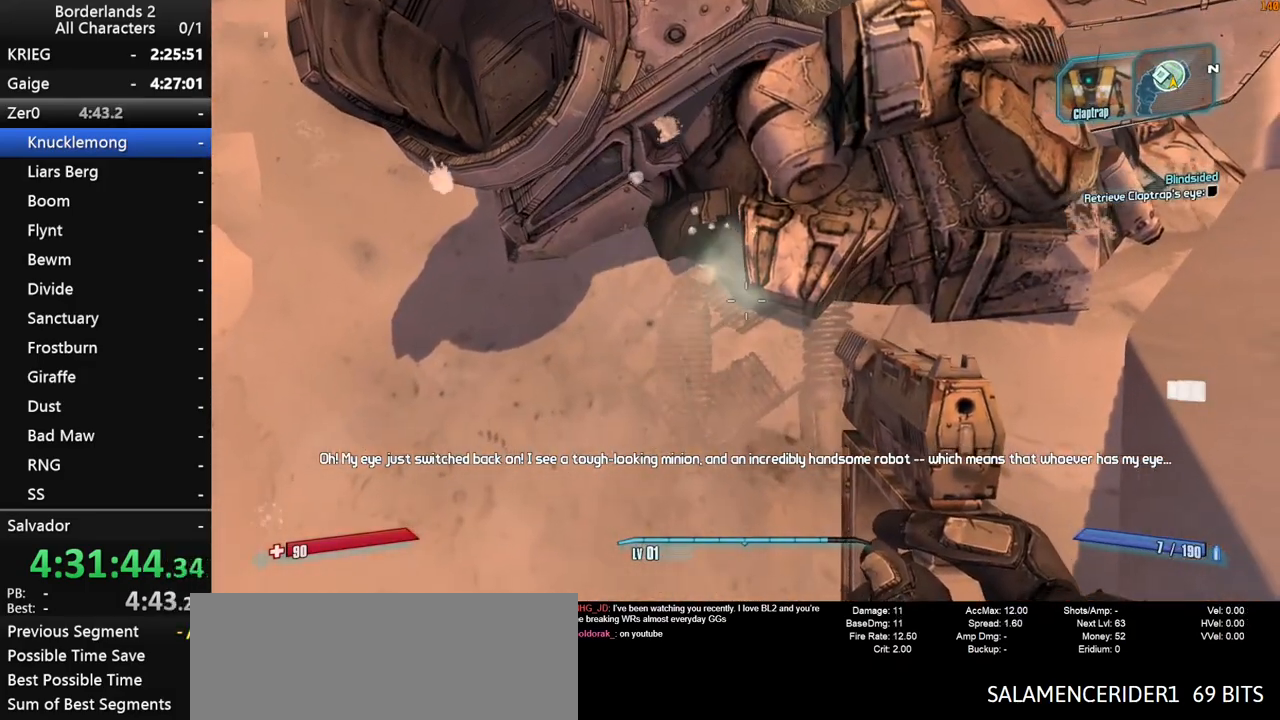
{"keys": [], "mouse": [], "mouse_move": "up", "events": []}
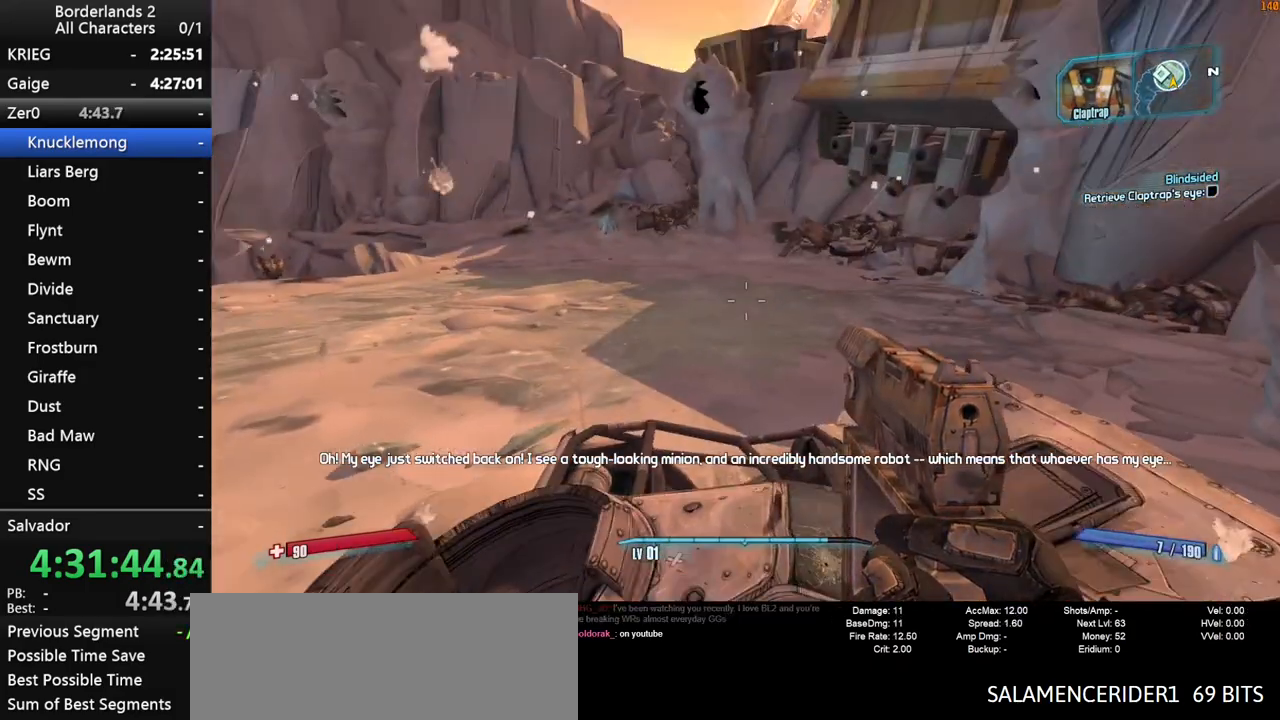
{"keys": [], "mouse": [], "mouse_move": "still", "events": []}